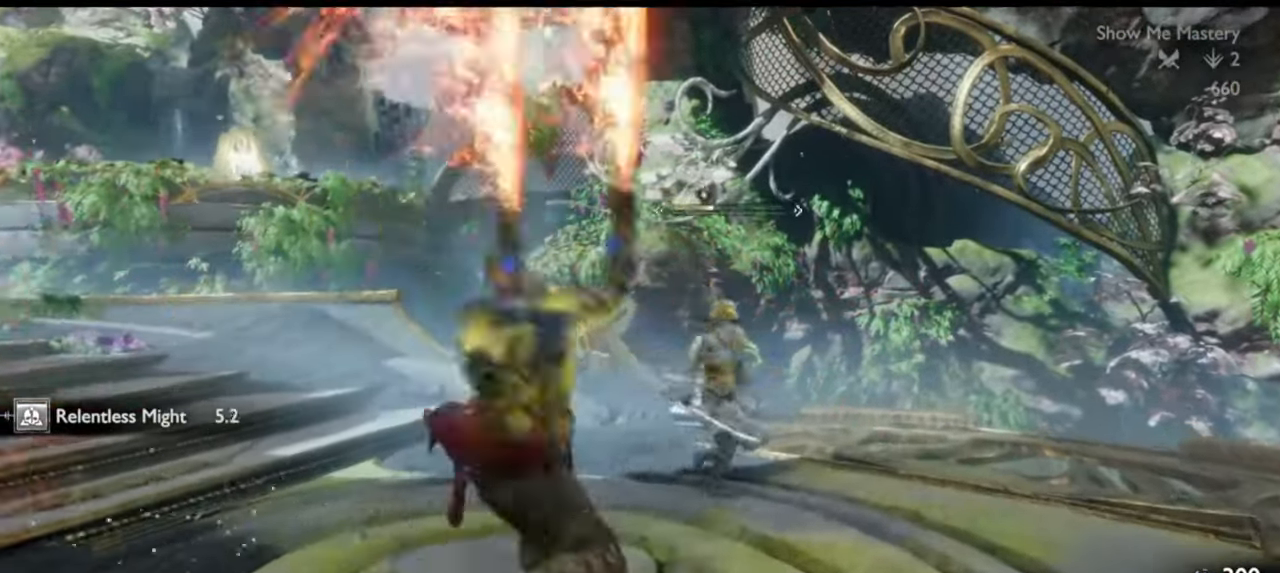
Gameplay with a controller (PlayStation layout); each line is a JSON object with the inputs held at the frame after it. "events" lists button and stick changes between this image and that frame as [ms after this image, input, new state], when the widget could be followed in between. Not read: L3 R3.
{"buttons": [], "left_stick": "center", "right_stick": "center", "events": []}
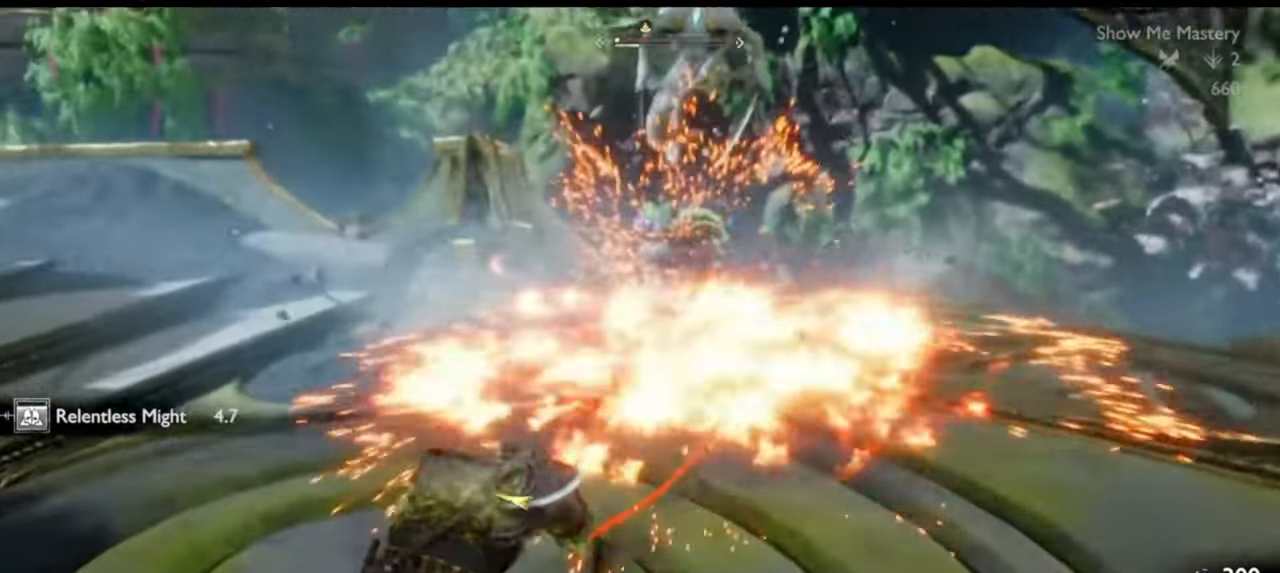
{"buttons": [], "left_stick": "center", "right_stick": "center", "events": [[133, "right_stick", "up-right"], [183, "right_stick", "center"]]}
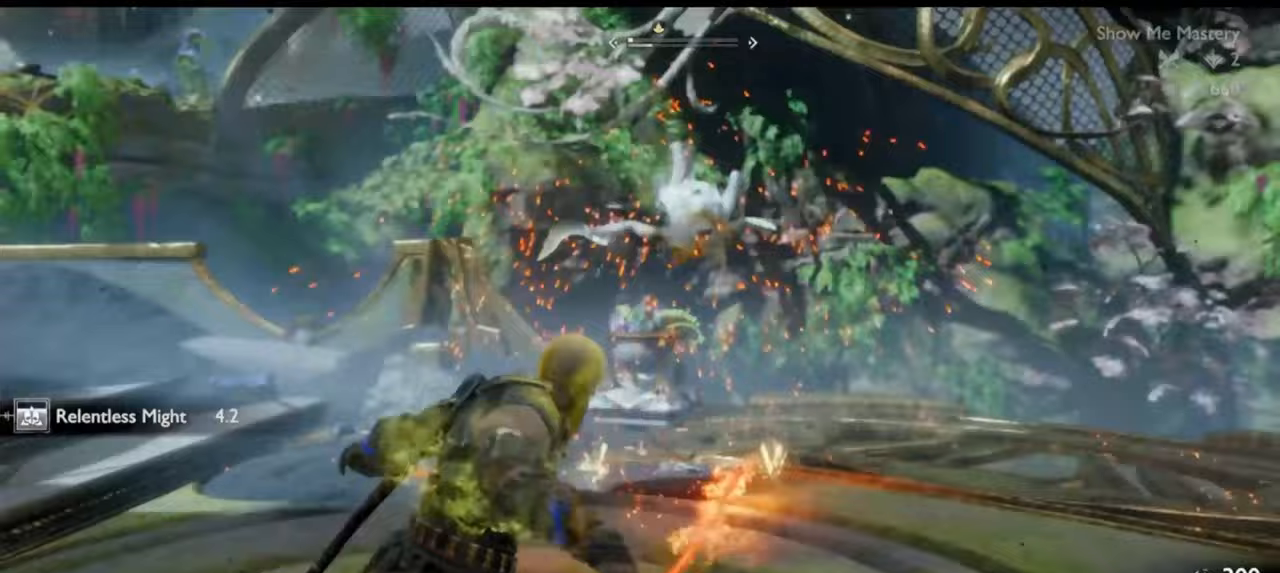
{"buttons": ["TRIANGLE"], "left_stick": "center", "right_stick": "center"}
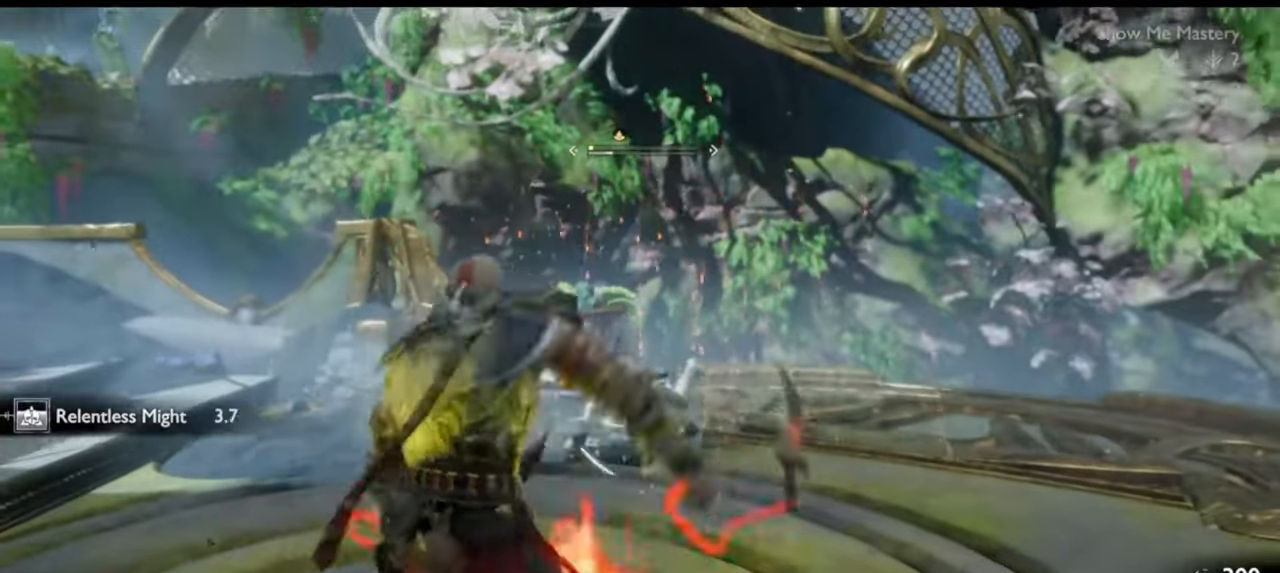
{"buttons": [], "left_stick": "center", "right_stick": "center", "events": [[33, "TRIANGLE", "up"], [100, "R2", "down"], [200, "R2", "up"], [233, "R2", "down"], [333, "R2", "up"]]}
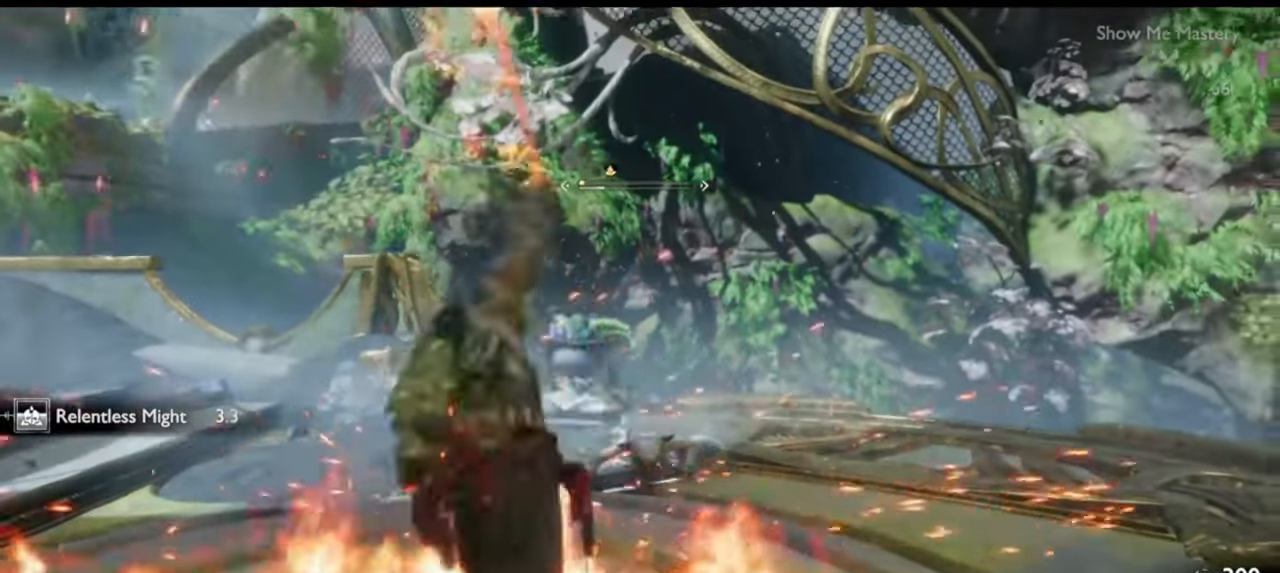
{"buttons": [], "left_stick": "up", "right_stick": "left", "events": [[67, "right_stick", "left"], [133, "right_stick", "center"], [150, "left_stick", "up"], [217, "CROSS", "down"], [300, "CROSS", "up"], [367, "right_stick", "left"]]}
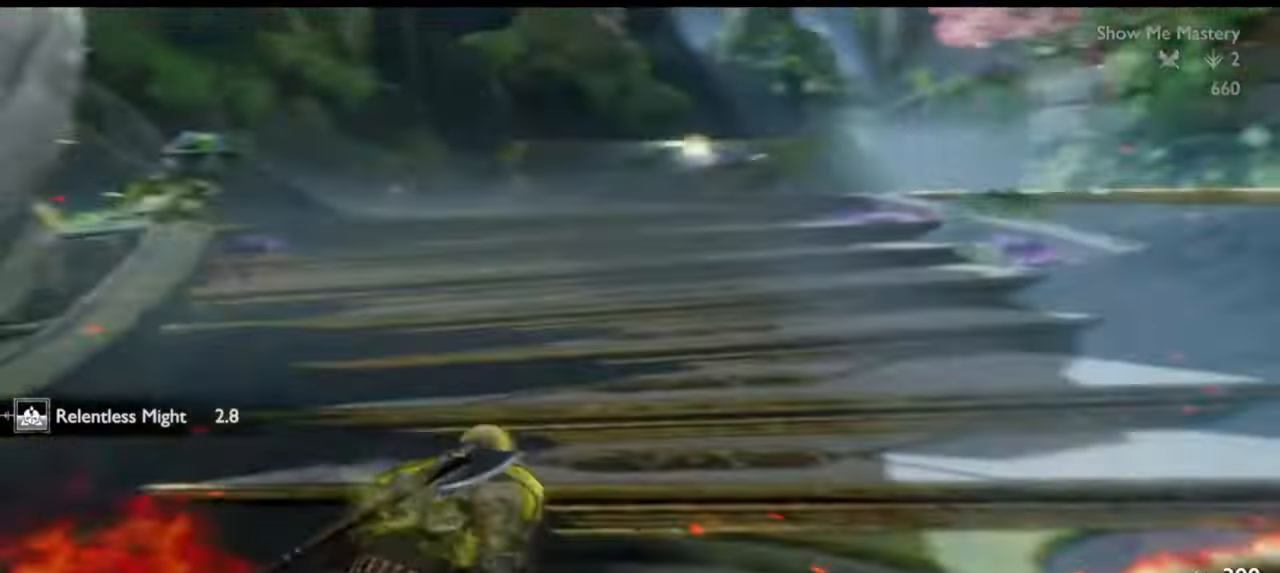
{"buttons": [], "left_stick": "up", "right_stick": "center", "events": [[50, "right_stick", "center"]]}
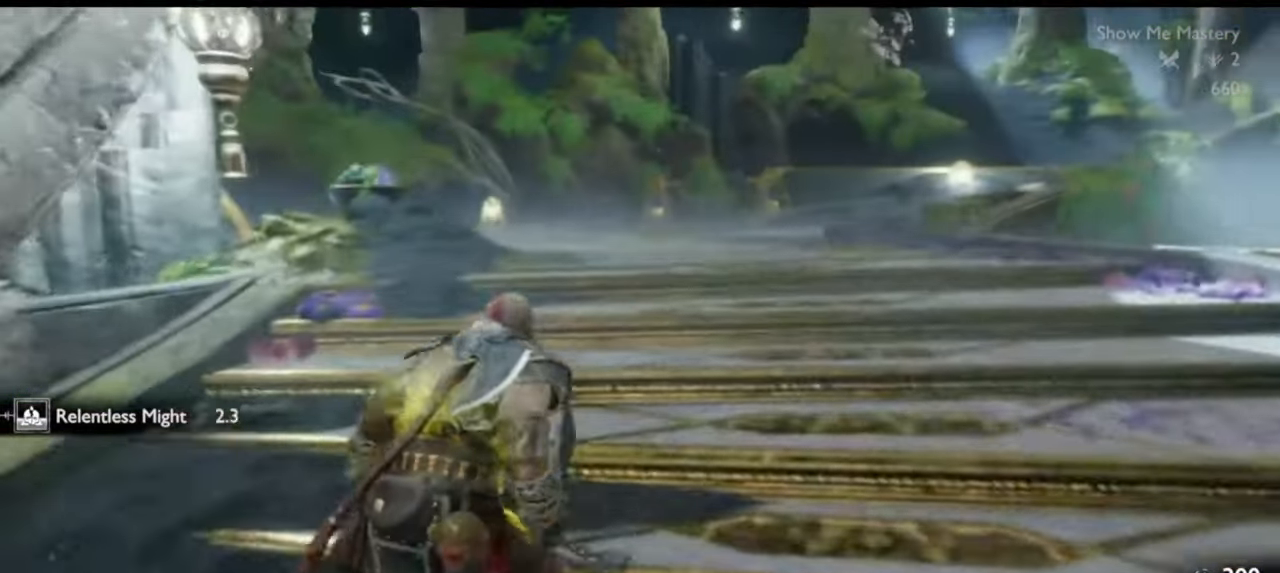
{"buttons": [], "left_stick": "up", "right_stick": "center", "events": []}
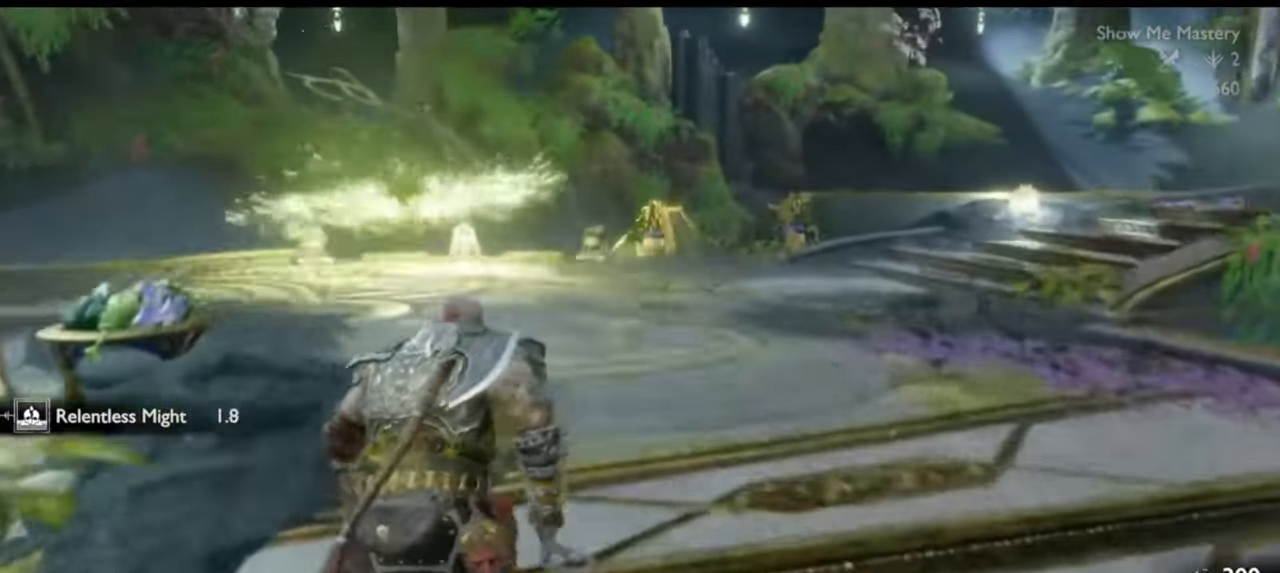
{"buttons": [], "left_stick": "up", "right_stick": "center", "events": []}
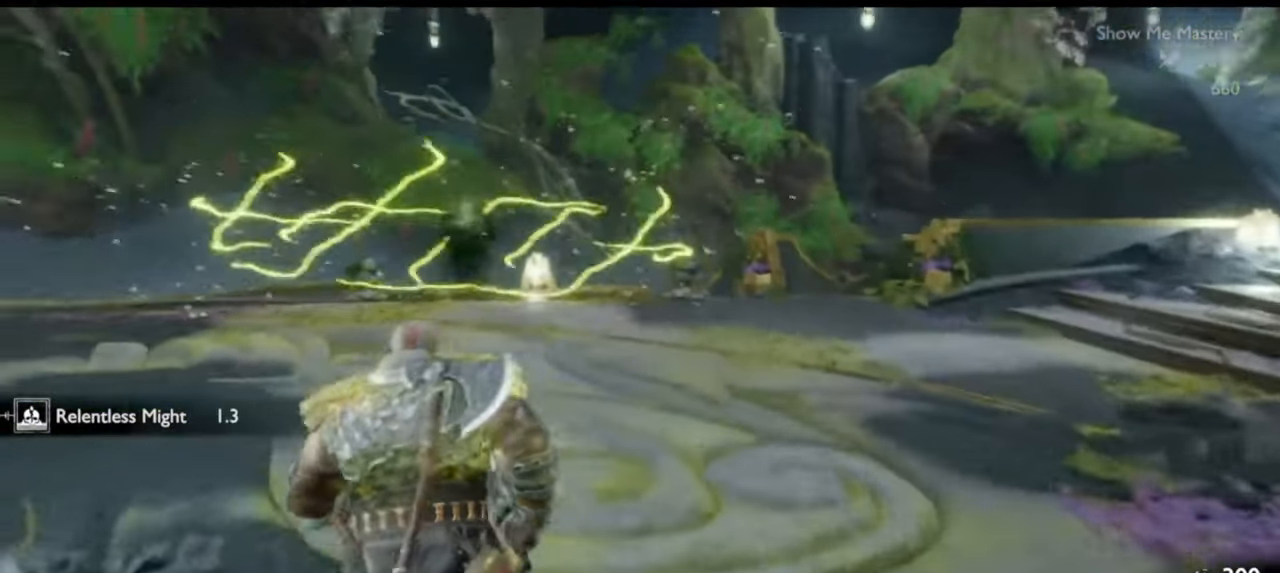
{"buttons": [], "left_stick": "up", "right_stick": "center", "events": [[67, "left_stick", "up-left"], [133, "right_stick", "left"], [200, "left_stick", "up"], [283, "right_stick", "center"]]}
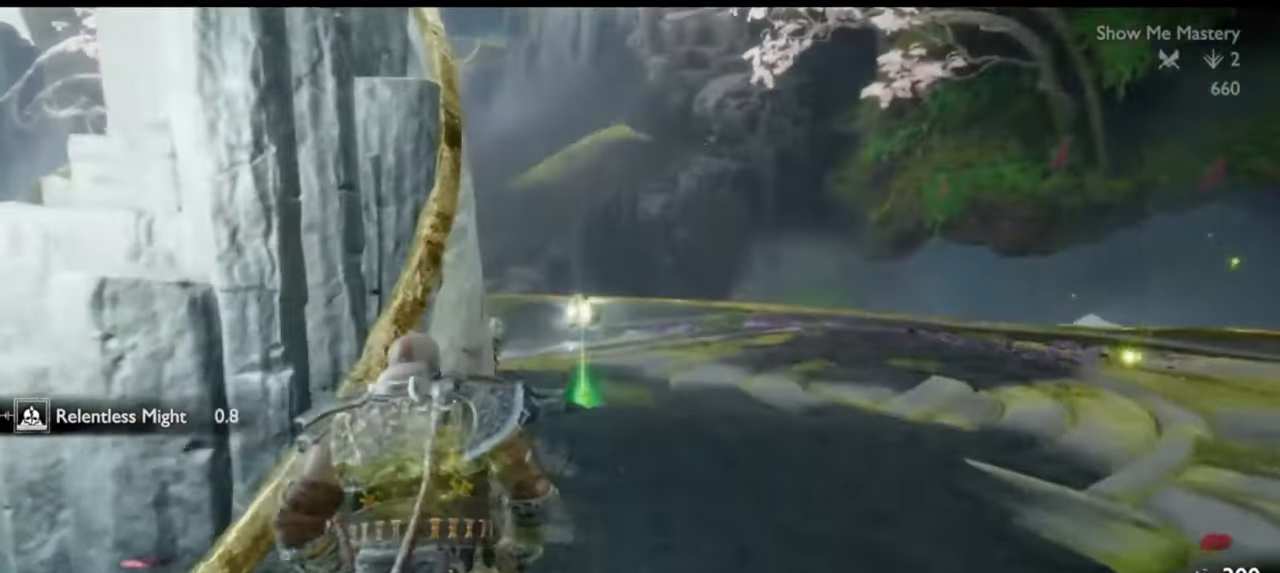
{"buttons": [], "left_stick": "up-left", "right_stick": "right", "events": [[317, "right_stick", "right"], [400, "left_stick", "up-left"]]}
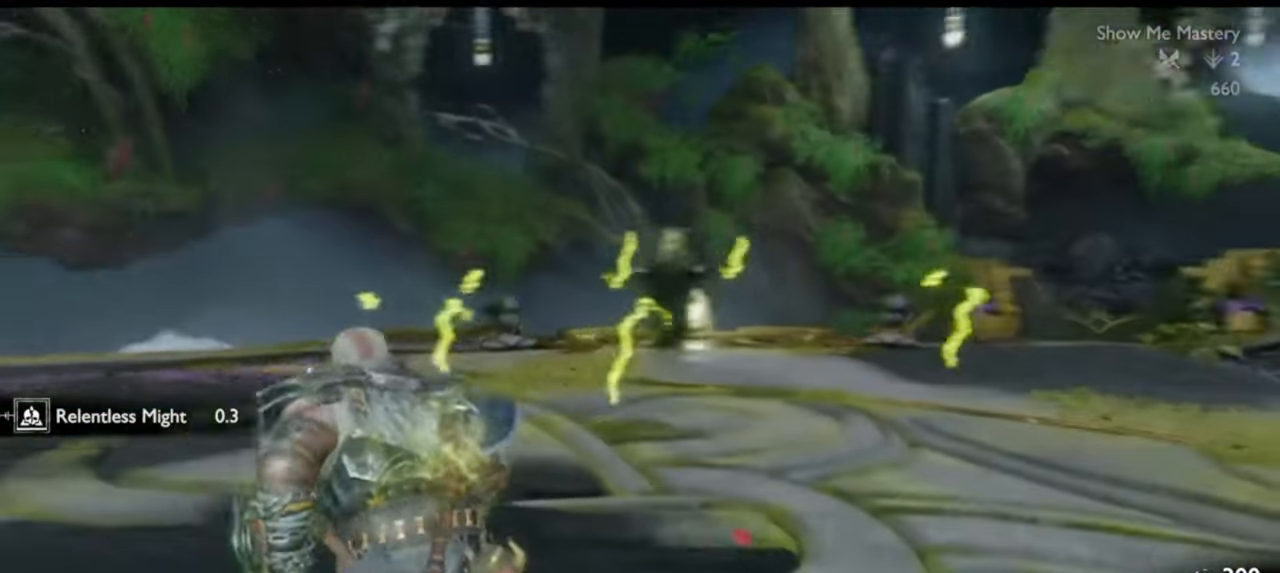
{"buttons": ["CIRCLE"], "left_stick": "left", "right_stick": "center", "events": [[50, "left_stick", "left"], [50, "right_stick", "center"], [183, "CIRCLE", "down"], [267, "CIRCLE", "up"], [333, "CIRCLE", "down"], [400, "CIRCLE", "up"], [450, "CIRCLE", "down"]]}
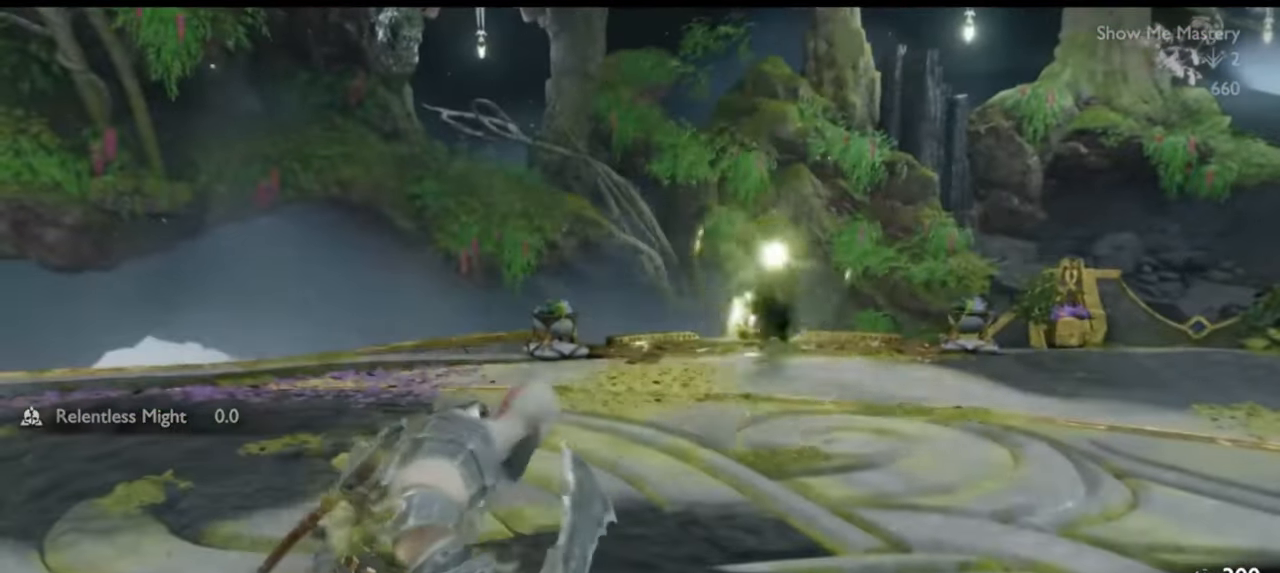
{"buttons": ["L1"], "left_stick": "left", "right_stick": "center", "events": [[50, "CIRCLE", "up"], [300, "L1", "down"]]}
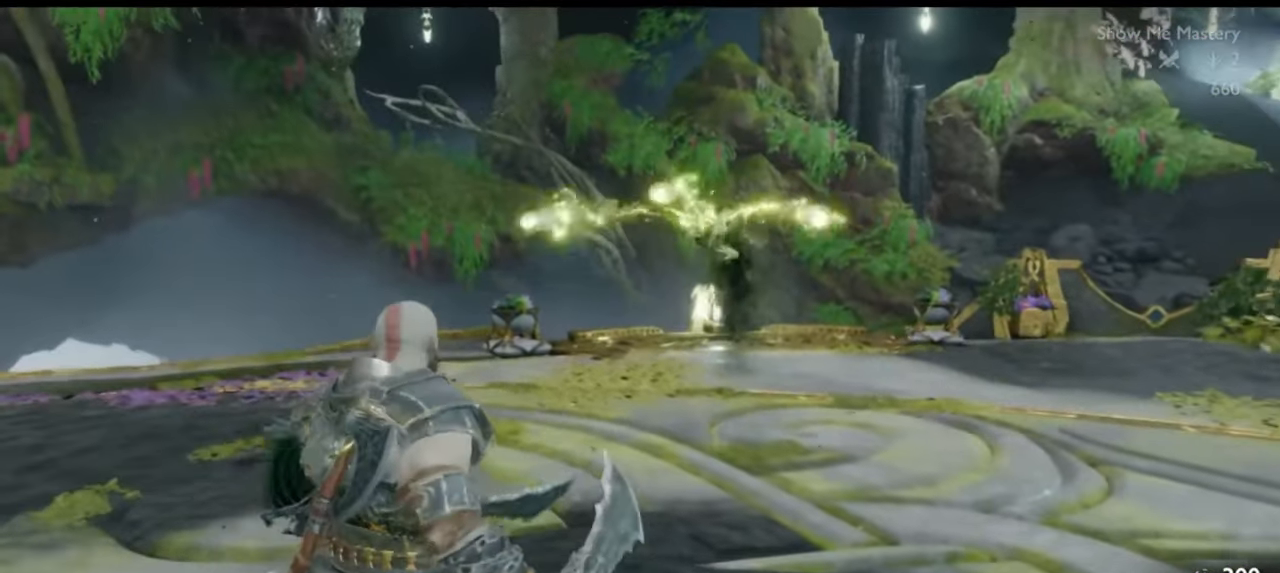
{"buttons": ["L1"], "left_stick": "up", "right_stick": "center", "events": [[250, "left_stick", "up"]]}
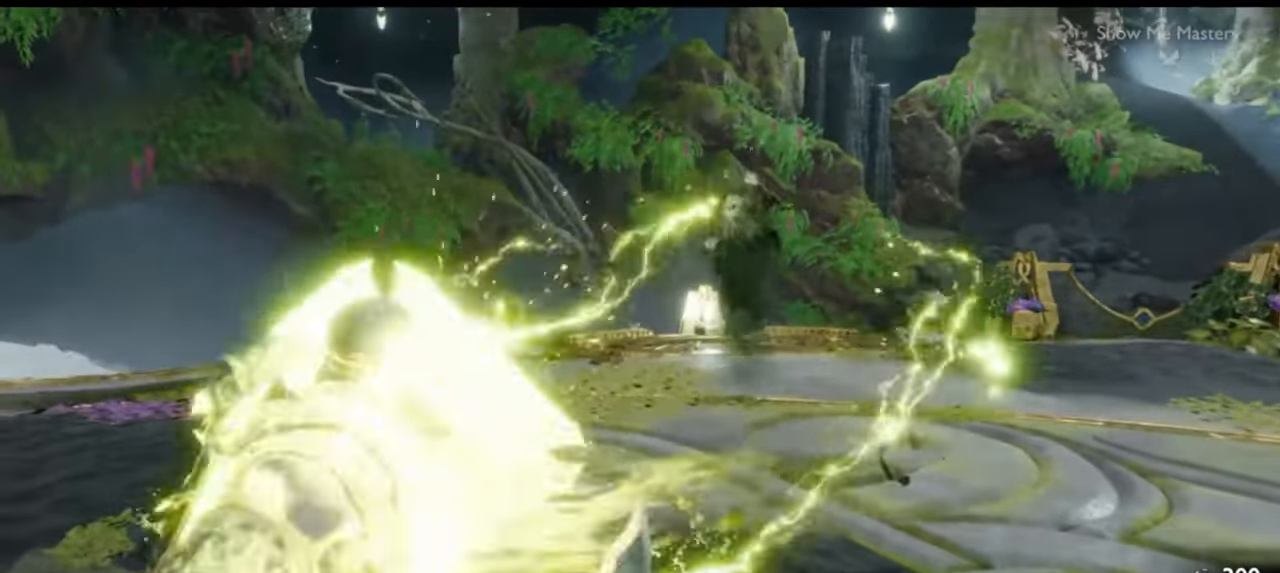
{"buttons": ["CROSS"], "left_stick": "up", "right_stick": "center", "events": [[217, "L1", "up"], [233, "left_stick", "center"], [350, "left_stick", "up"], [417, "CROSS", "down"]]}
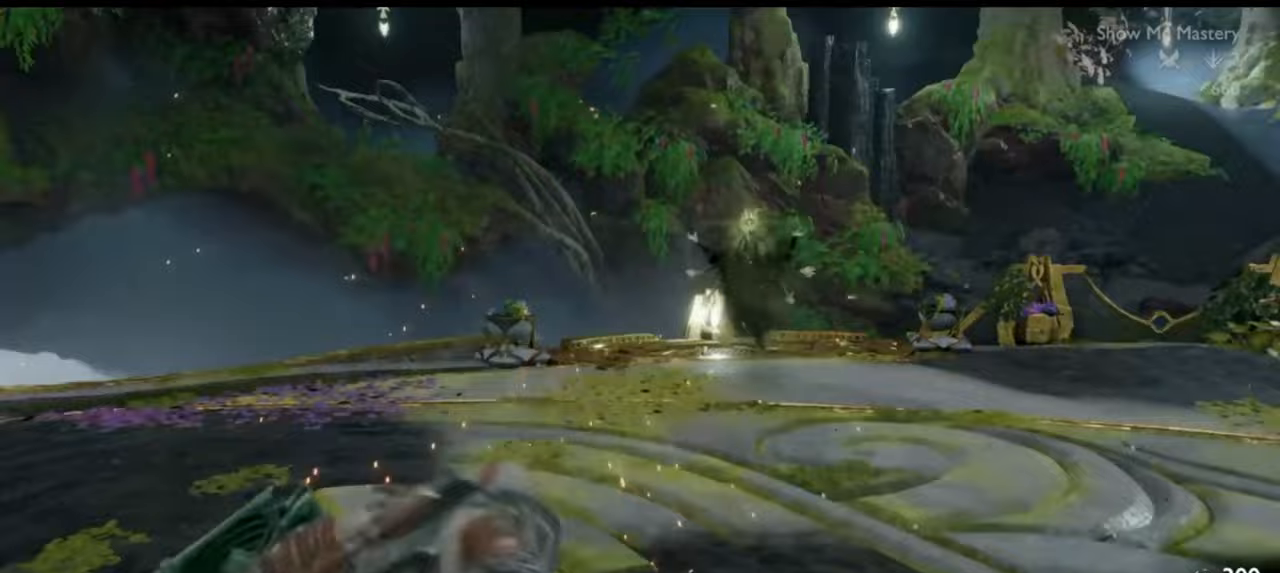
{"buttons": [], "left_stick": "up", "right_stick": "right", "events": [[17, "CROSS", "up"], [383, "right_stick", "right"]]}
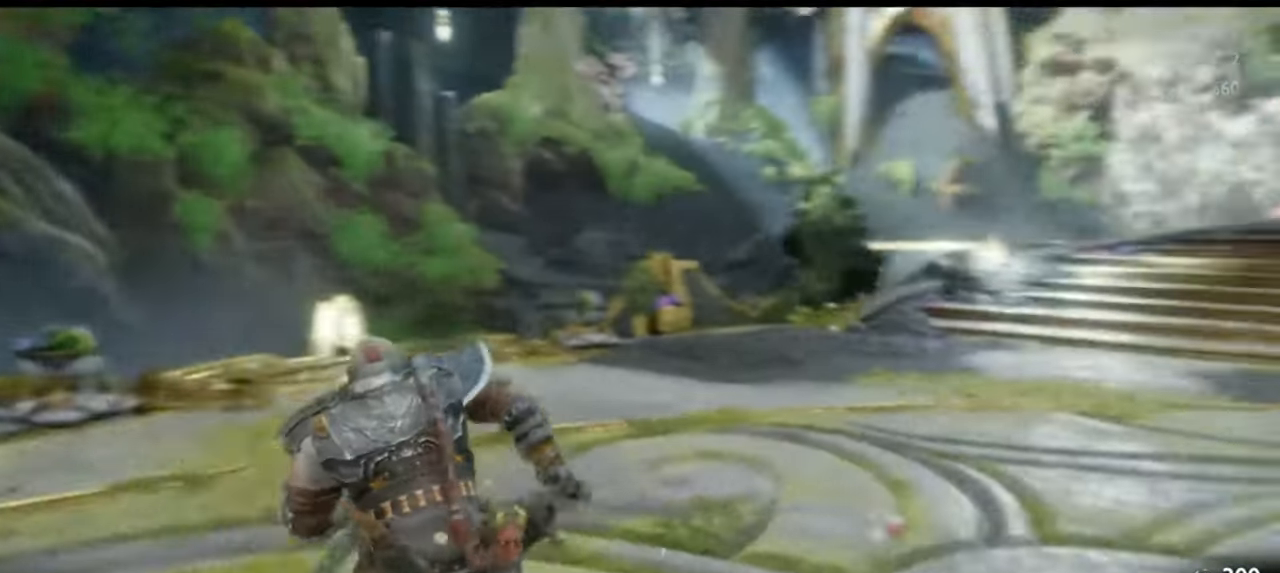
{"buttons": ["R2"], "left_stick": "up", "right_stick": "center", "events": [[183, "right_stick", "center"], [233, "R2", "down"], [300, "SQUARE", "down"], [433, "SQUARE", "up"]]}
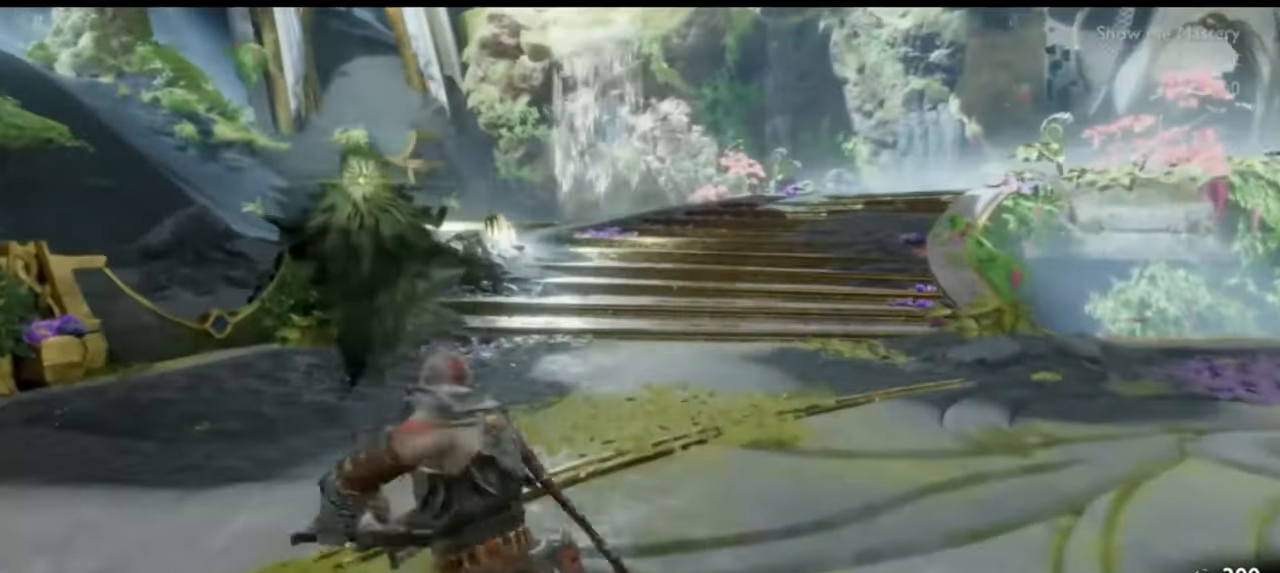
{"buttons": ["SQUARE", "R2"], "left_stick": "center", "right_stick": "center", "events": [[50, "left_stick", "center"], [67, "right_stick", "left"], [150, "right_stick", "center"], [167, "left_stick", "up"], [217, "SQUARE", "down"], [317, "SQUARE", "up"], [333, "left_stick", "center"], [450, "SQUARE", "down"]]}
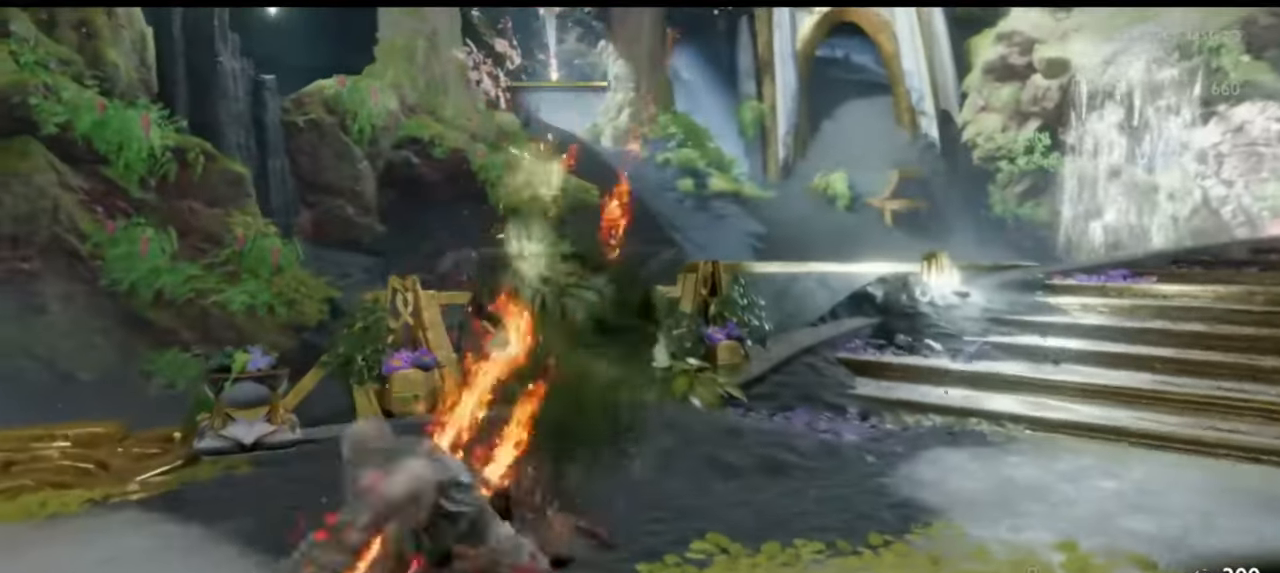
{"buttons": ["R2"], "left_stick": "center", "right_stick": "center", "events": [[50, "SQUARE", "up"], [133, "SQUARE", "down"], [217, "SQUARE", "up"], [283, "SQUARE", "down"], [283, "left_stick", "up"], [350, "SQUARE", "up"], [433, "SQUARE", "down"], [433, "left_stick", "center"], [483, "SQUARE", "up"]]}
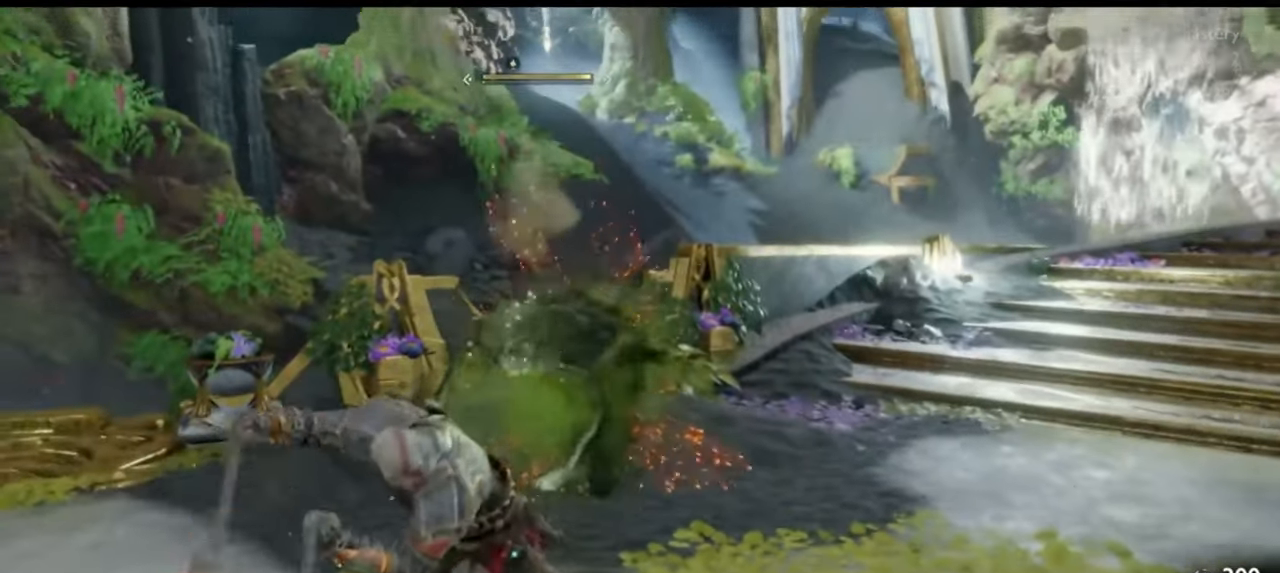
{"buttons": ["L1"], "left_stick": "center", "right_stick": "center", "events": [[50, "SQUARE", "down"], [150, "SQUARE", "up"], [417, "R2", "up"], [500, "L1", "down"]]}
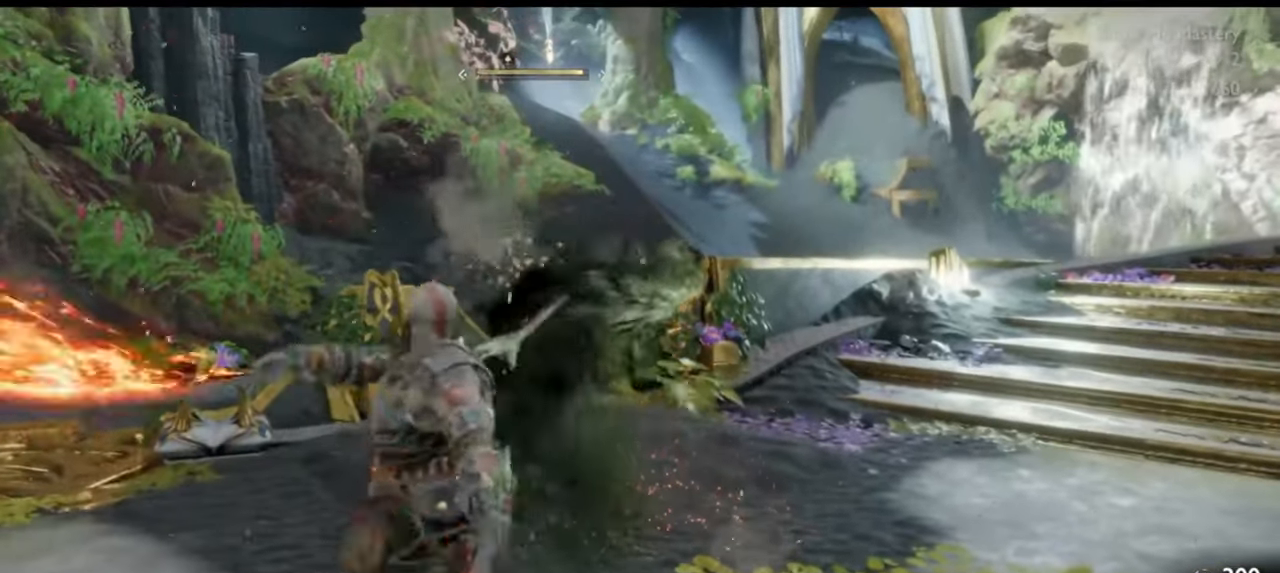
{"buttons": [], "left_stick": "center", "right_stick": "center", "events": [[83, "L1", "up"], [150, "L1", "down"], [217, "L1", "up"], [300, "L1", "down"], [383, "L1", "up"]]}
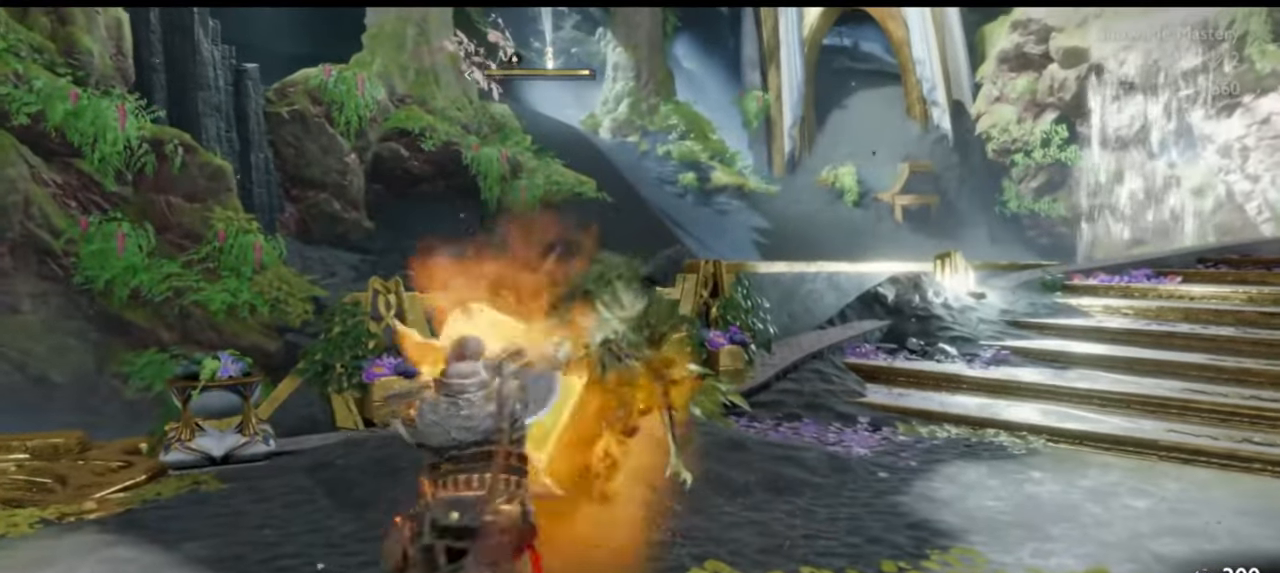
{"buttons": [], "left_stick": "center", "right_stick": "center", "events": [[150, "left_stick", "up"], [167, "R1", "down"], [267, "R1", "up"], [267, "left_stick", "center"], [283, "R1", "down"], [300, "R1", "up"], [350, "R1", "down"], [450, "R1", "up"]]}
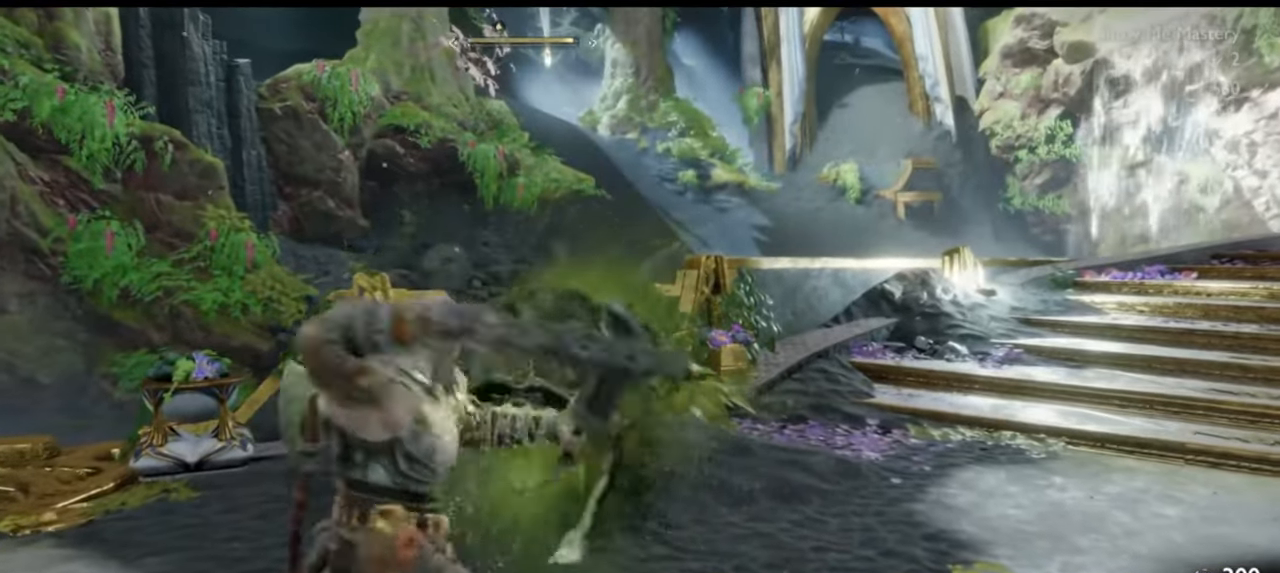
{"buttons": [], "left_stick": "center", "right_stick": "center", "events": [[33, "R1", "down"], [100, "left_stick", "up"], [133, "R1", "up"], [217, "R1", "down"], [233, "left_stick", "center"], [317, "R1", "up"], [383, "R1", "down"], [383, "left_stick", "up"], [483, "R1", "up"], [500, "left_stick", "center"]]}
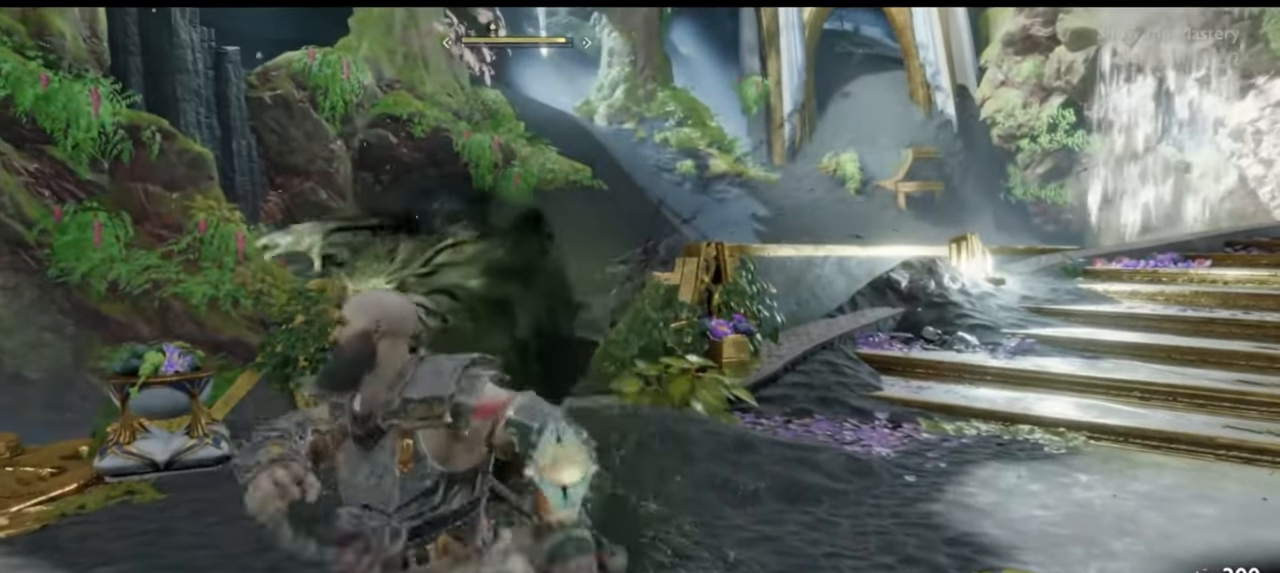
{"buttons": ["R2"], "left_stick": "center", "right_stick": "center", "events": [[250, "R2", "down"], [383, "R2", "up"], [483, "R2", "down"]]}
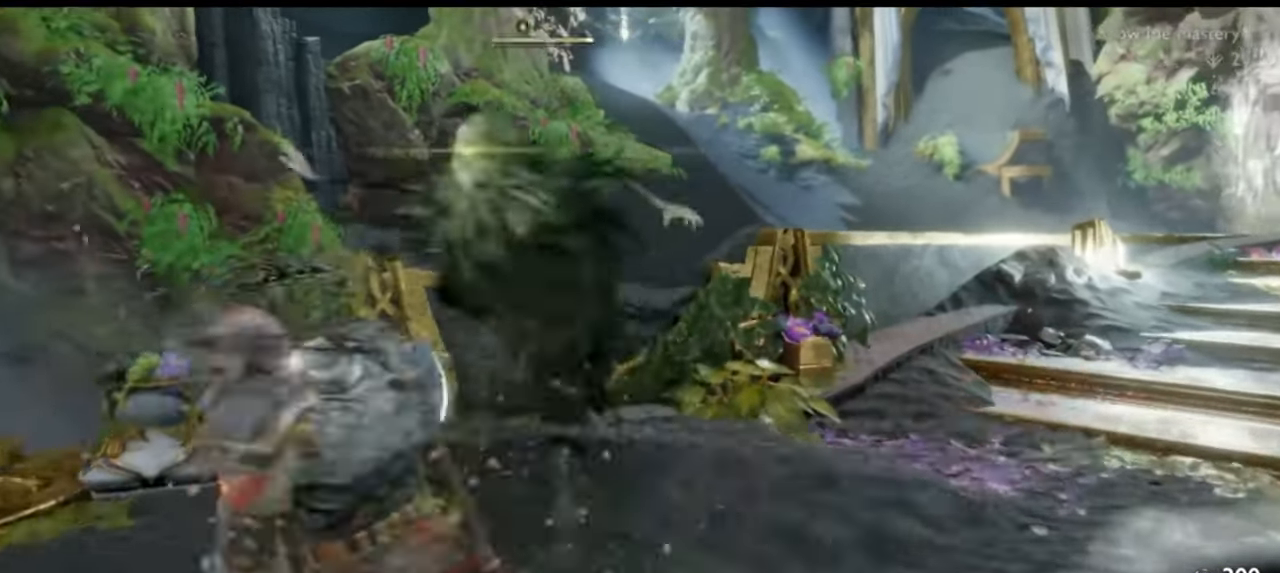
{"buttons": [], "left_stick": "left", "right_stick": "left"}
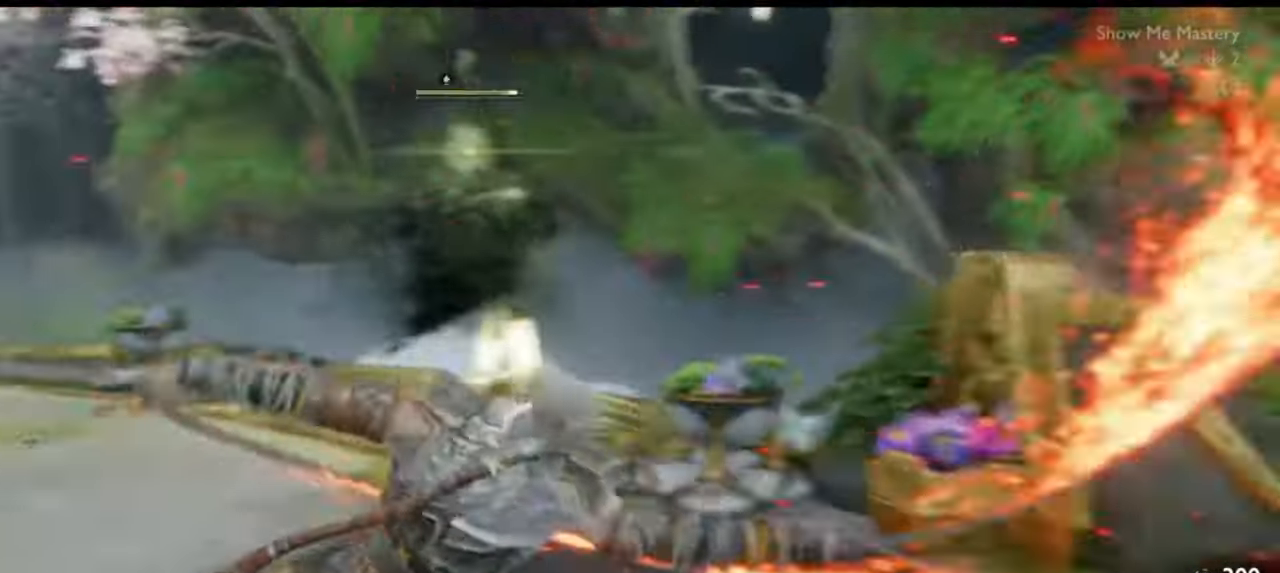
{"buttons": ["R1"], "left_stick": "up", "right_stick": "center", "events": [[17, "right_stick", "center"], [83, "CROSS", "down"], [167, "CROSS", "up"], [233, "left_stick", "up"], [250, "R1", "down"], [383, "R1", "up"], [500, "R1", "down"]]}
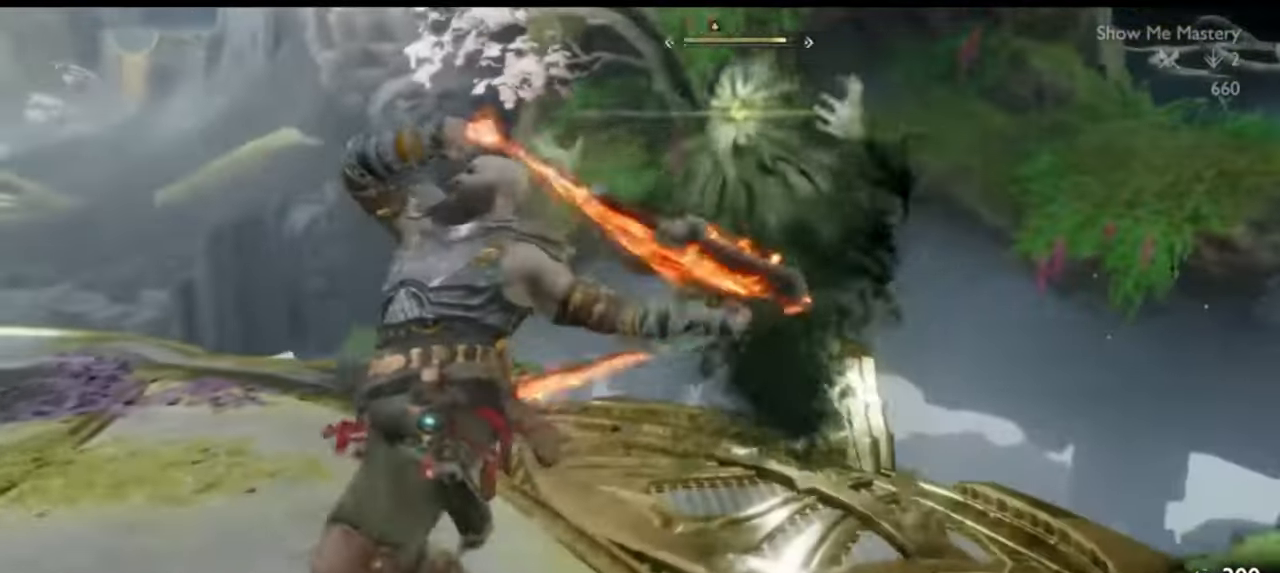
{"buttons": [], "left_stick": "center", "right_stick": "right", "events": [[17, "left_stick", "center"], [67, "right_stick", "right"], [117, "R1", "up"], [117, "right_stick", "center"], [183, "left_stick", "up"], [233, "R1", "down"], [300, "left_stick", "center"], [350, "R1", "up"], [450, "right_stick", "right"]]}
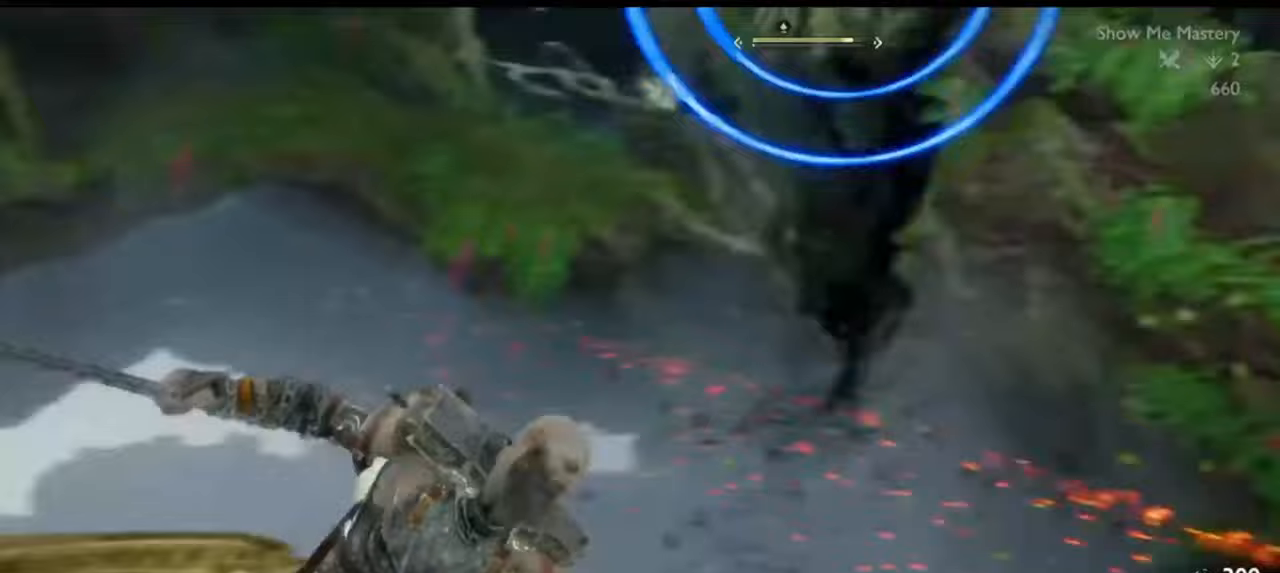
{"buttons": ["SQUARE", "L1"], "left_stick": "center", "right_stick": "center", "events": [[83, "R1", "down"], [150, "right_stick", "center"], [217, "R1", "up"], [267, "L1", "down"], [333, "L1", "up"], [417, "L1", "down"], [500, "SQUARE", "down"]]}
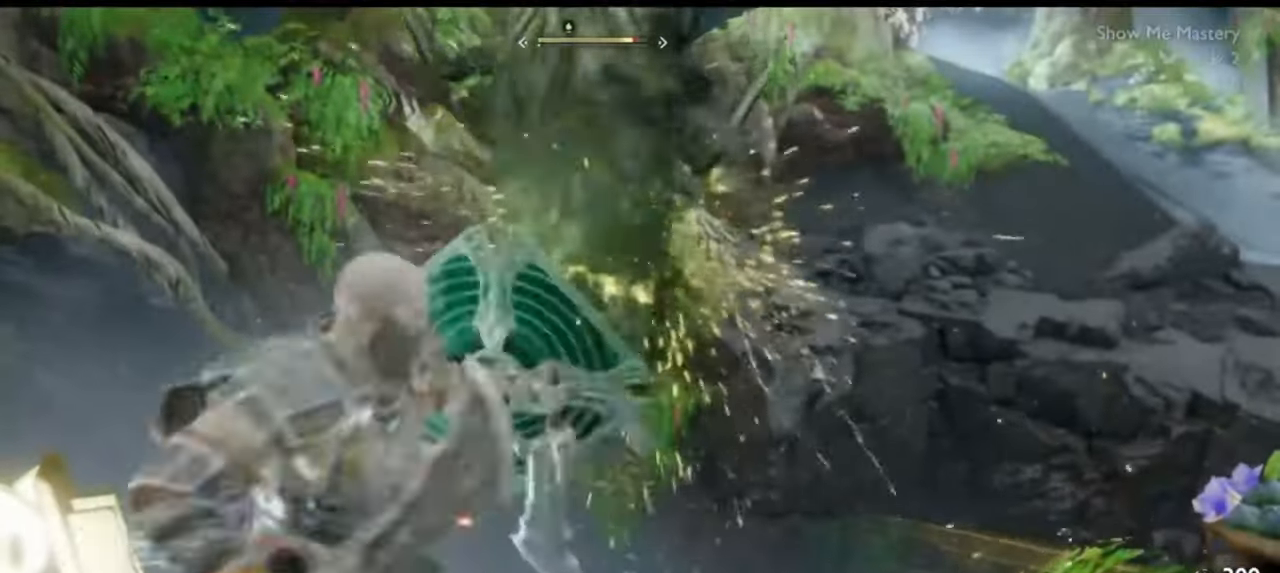
{"buttons": [], "left_stick": "center", "right_stick": "center", "events": [[17, "L1", "up"], [83, "SQUARE", "up"]]}
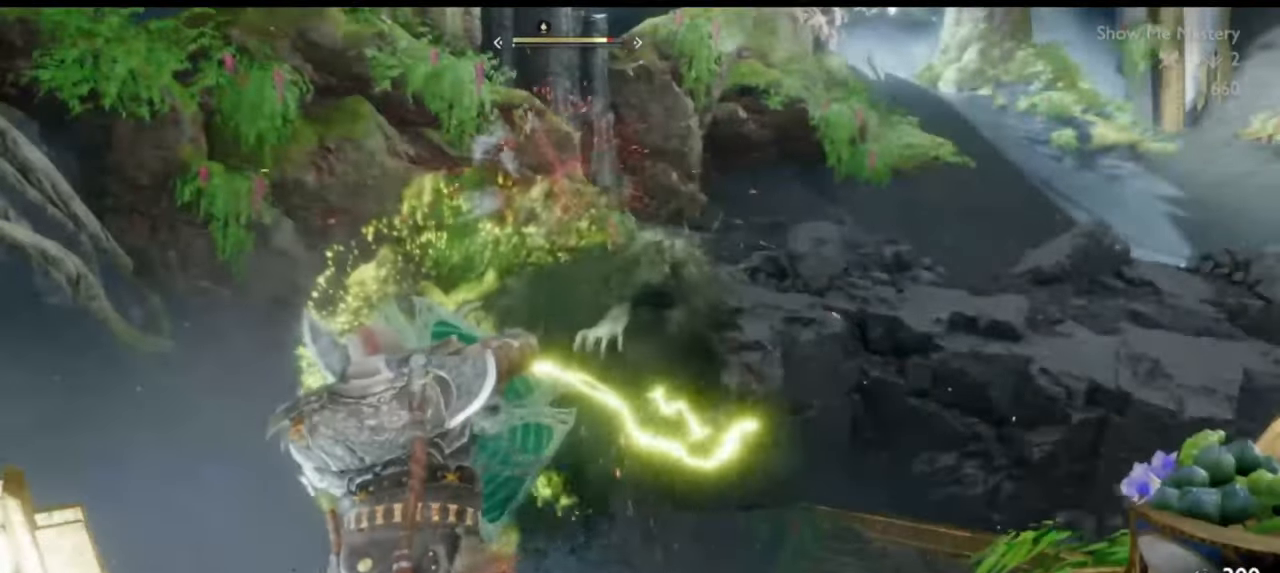
{"buttons": [], "left_stick": "center", "right_stick": "center"}
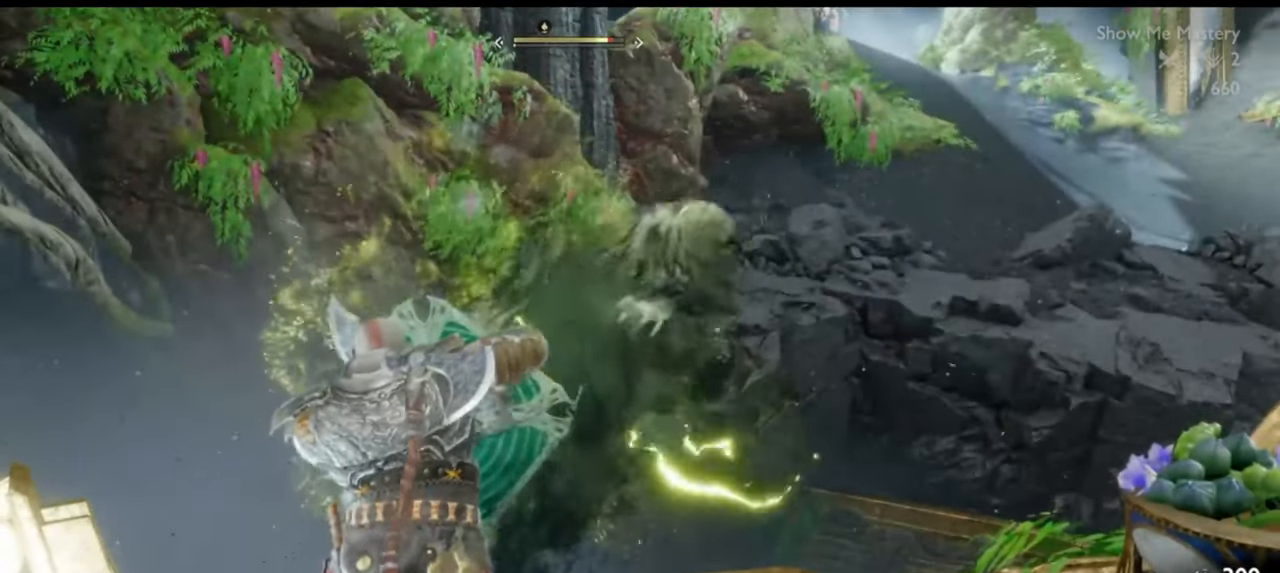
{"buttons": [], "left_stick": "center", "right_stick": "down", "events": [[167, "right_stick", "down"], [250, "right_stick", "center"], [433, "right_stick", "down"]]}
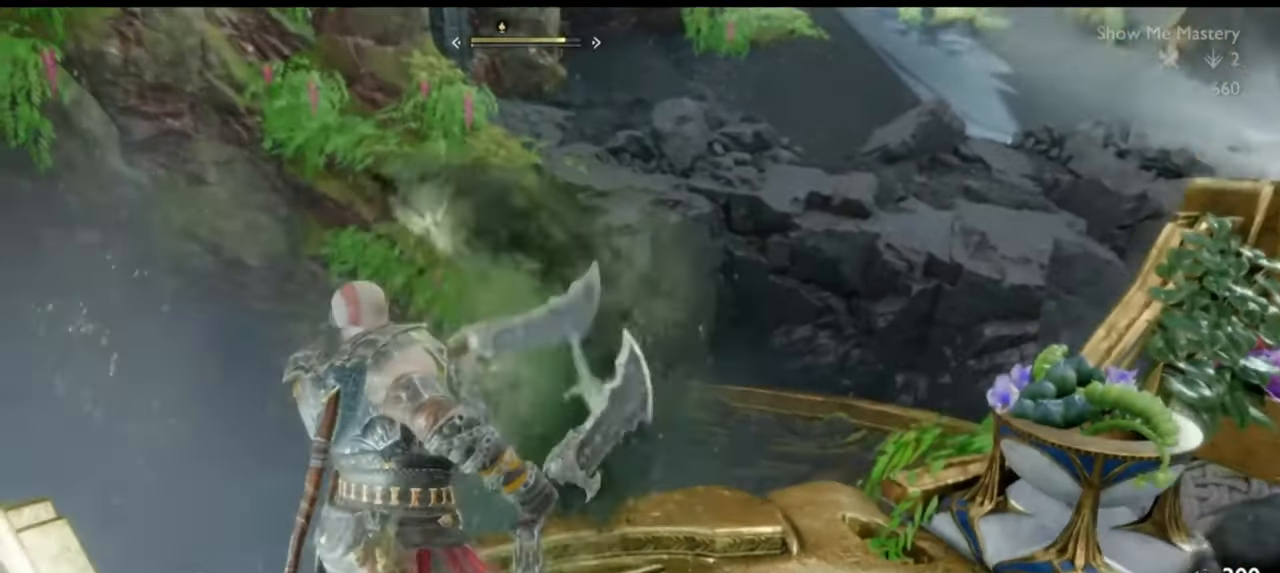
{"buttons": [], "left_stick": "center", "right_stick": "center", "events": [[33, "right_stick", "center"], [183, "TRIANGLE", "down"], [283, "TRIANGLE", "up"], [317, "R2", "down"], [450, "R2", "up"]]}